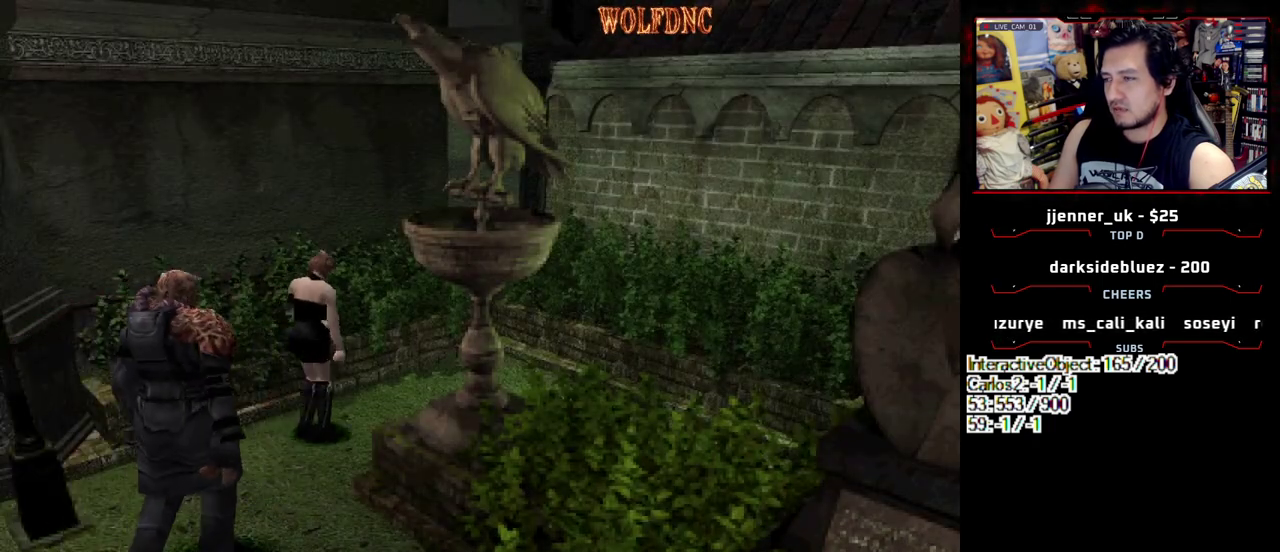
Gameplay with a controller (PlayStation layout); each line is a JSON object with the inputs held at the frame after it. "events" lists button and stick changes between this image and that frame as [ms after this image, input, new state], when the widget could be followed in between. Not read: L3 R3.
{"buttons": ["SQUARE", "DPAD_UP", "DPAD_RIGHT"], "events": [[83, "DPAD_RIGHT", "up"], [83, "DPAD_UP", "up"], [83, "SQUARE", "up"], [400, "DPAD_UP", "down"], [450, "DPAD_RIGHT", "down"], [450, "SQUARE", "down"]]}
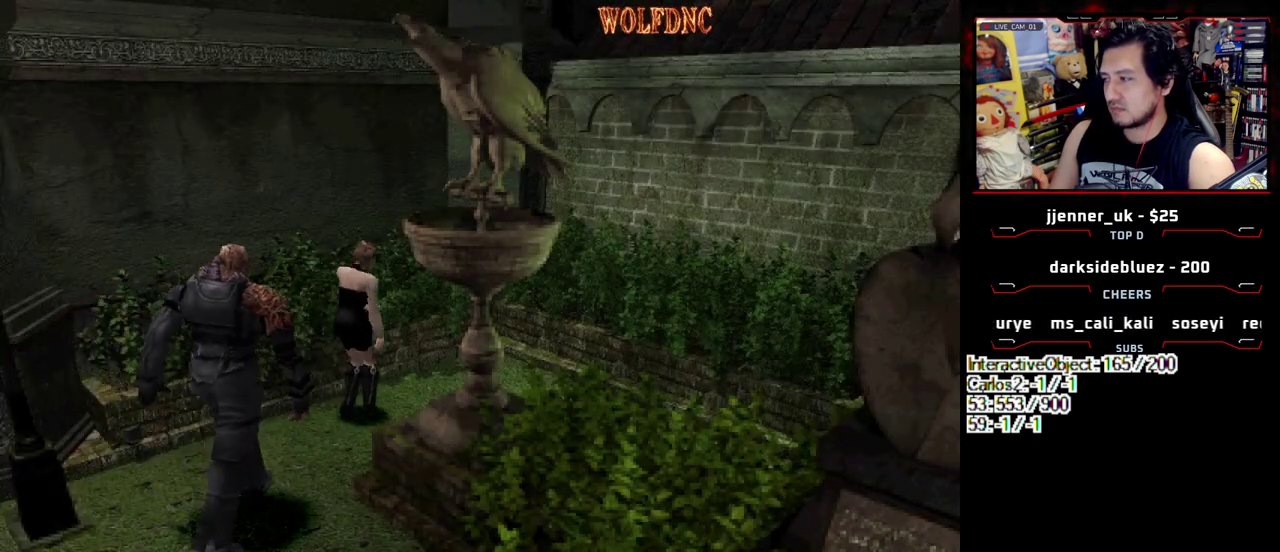
{"buttons": ["SQUARE", "DPAD_UP", "DPAD_RIGHT"], "events": [[133, "DPAD_RIGHT", "up"], [133, "DPAD_UP", "up"], [133, "SQUARE", "up"], [333, "DPAD_RIGHT", "down"], [333, "DPAD_UP", "down"], [417, "SQUARE", "down"]]}
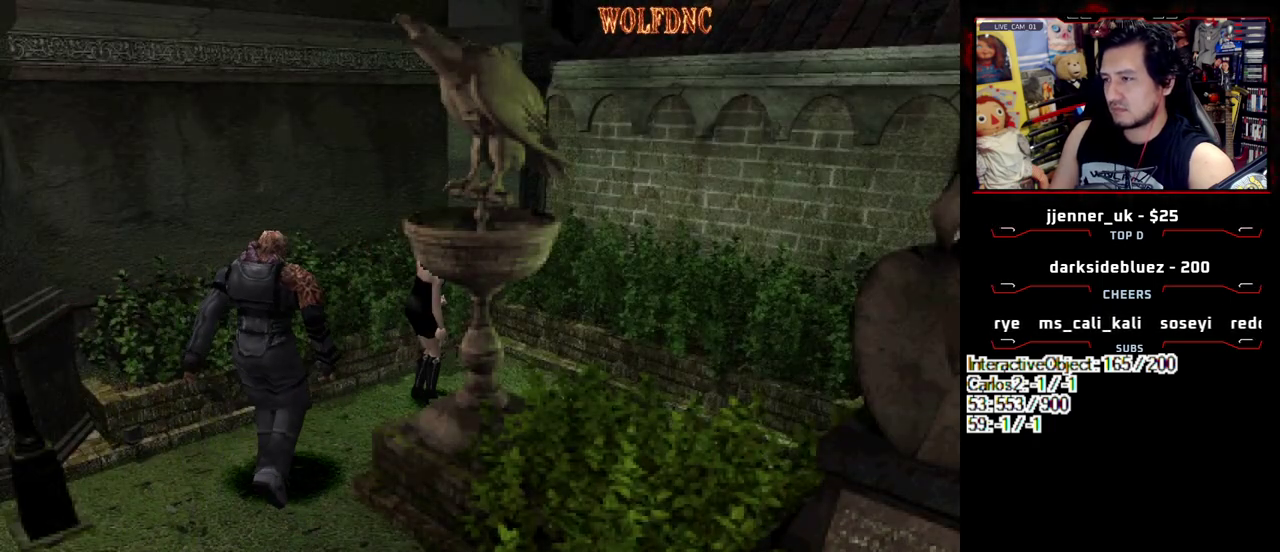
{"buttons": [], "events": [[67, "DPAD_RIGHT", "up"], [67, "DPAD_UP", "up"], [67, "SQUARE", "up"]]}
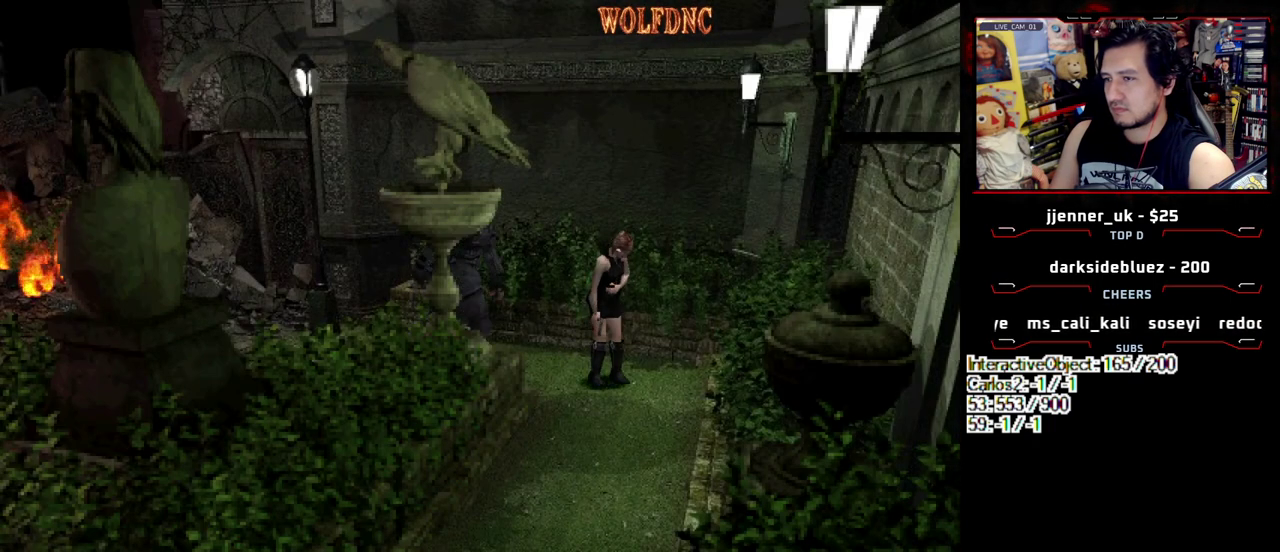
{"buttons": ["SQUARE", "DPAD_UP", "DPAD_RIGHT"], "events": [[217, "DPAD_UP", "down"], [217, "SQUARE", "down"], [267, "DPAD_RIGHT", "down"]]}
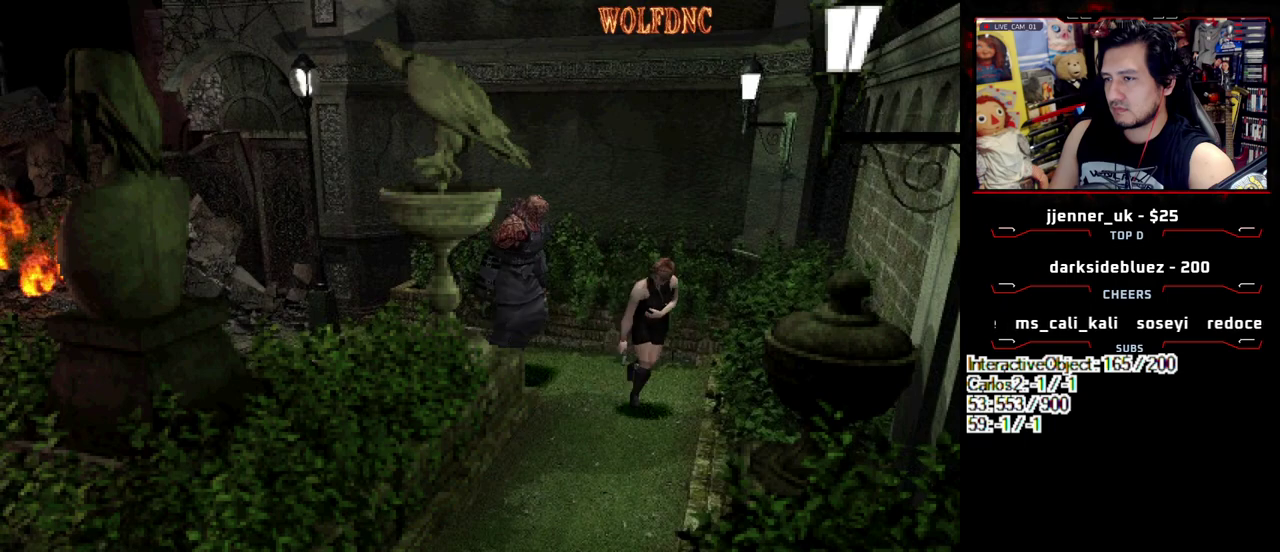
{"buttons": ["SQUARE", "DPAD_UP"], "events": [[50, "DPAD_RIGHT", "up"], [183, "DPAD_RIGHT", "down"], [333, "DPAD_RIGHT", "up"]]}
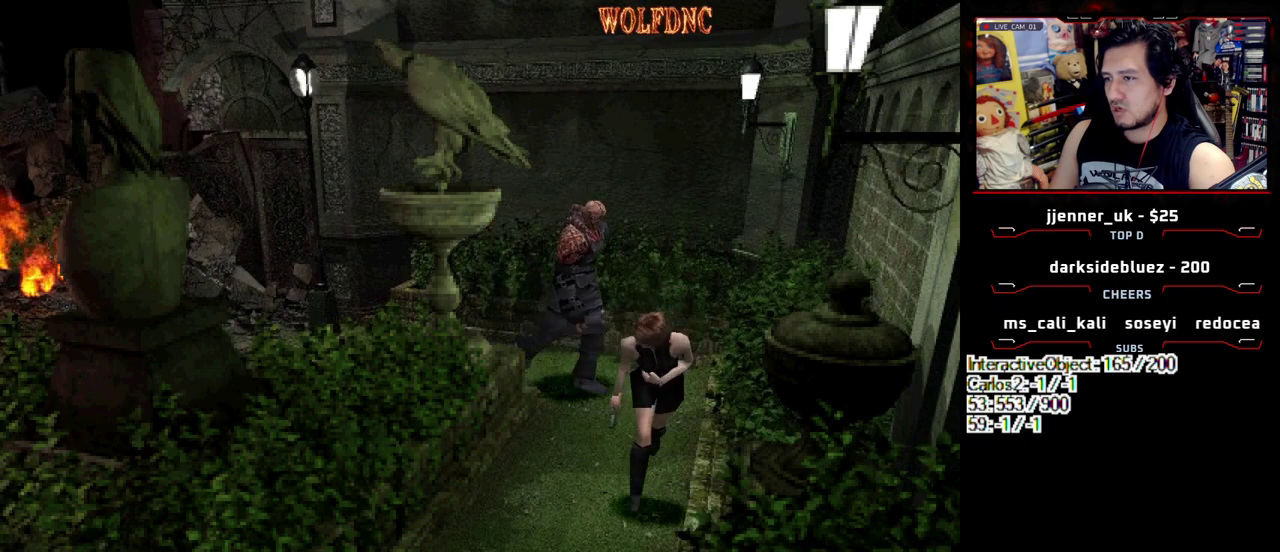
{"buttons": ["DPAD_DOWN"], "events": [[17, "DPAD_LEFT", "down"], [350, "DPAD_UP", "up"], [400, "DPAD_LEFT", "up"], [400, "SQUARE", "up"], [433, "DPAD_DOWN", "down"]]}
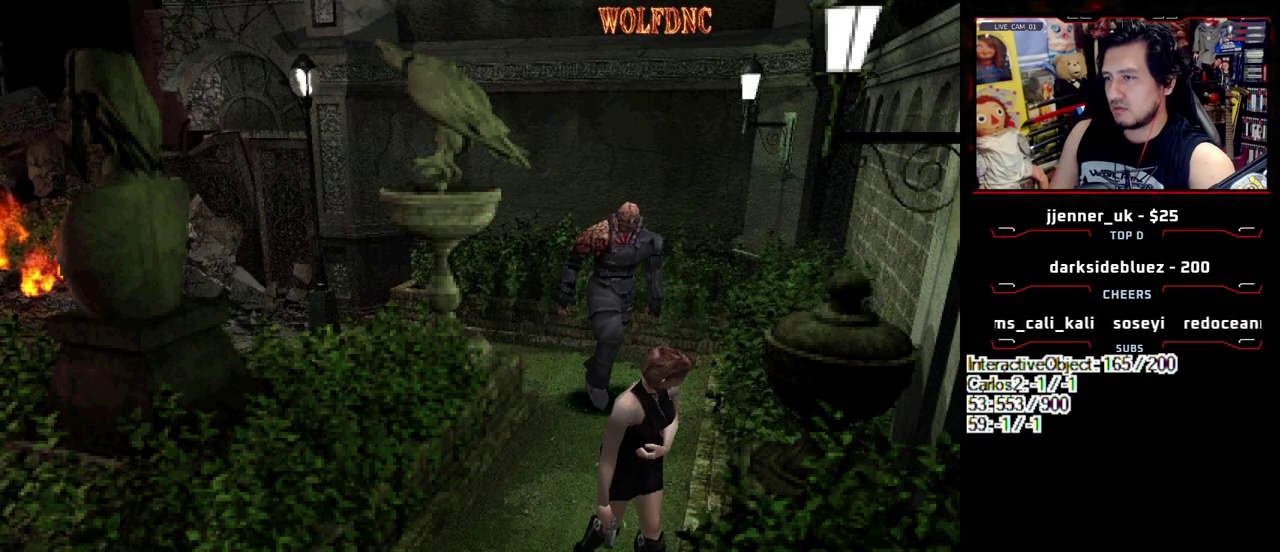
{"buttons": ["SQUARE", "DPAD_UP"], "events": [[33, "SQUARE", "down"], [83, "DPAD_DOWN", "up"], [133, "SQUARE", "up"], [217, "DPAD_UP", "down"], [317, "DPAD_RIGHT", "down"], [317, "SQUARE", "down"], [500, "DPAD_RIGHT", "up"]]}
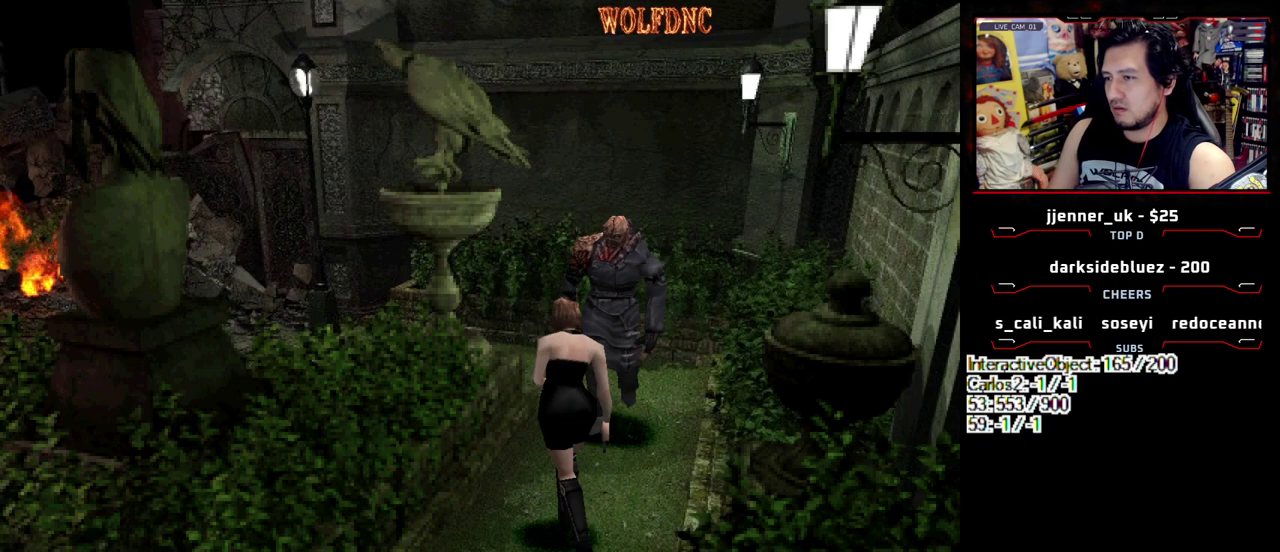
{"buttons": ["SQUARE", "DPAD_UP", "DPAD_RIGHT"], "events": [[383, "DPAD_RIGHT", "down"]]}
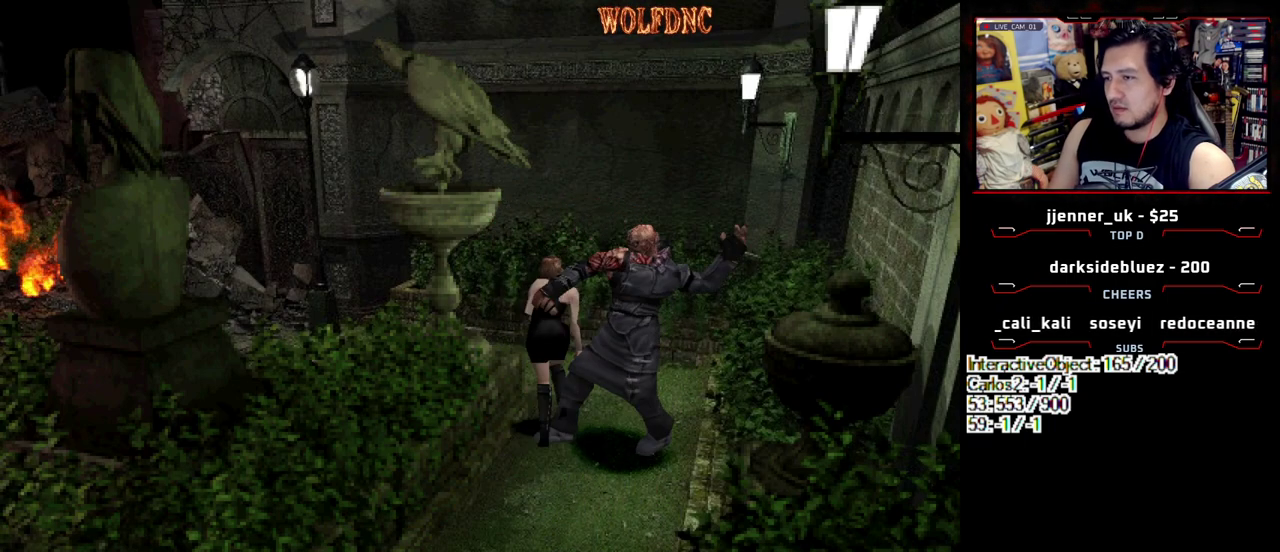
{"buttons": ["DPAD_LEFT"], "events": [[67, "DPAD_RIGHT", "up"], [150, "DPAD_LEFT", "down"], [383, "DPAD_UP", "up"], [433, "SQUARE", "up"]]}
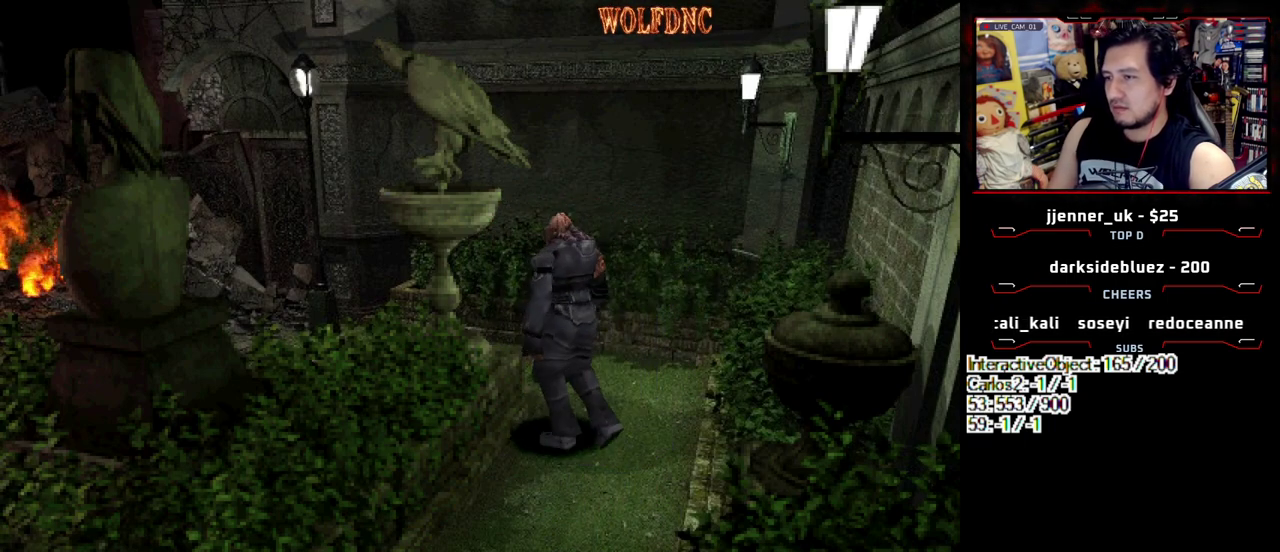
{"buttons": ["SQUARE", "DPAD_UP", "DPAD_LEFT"], "events": [[267, "DPAD_UP", "down"], [267, "SQUARE", "down"]]}
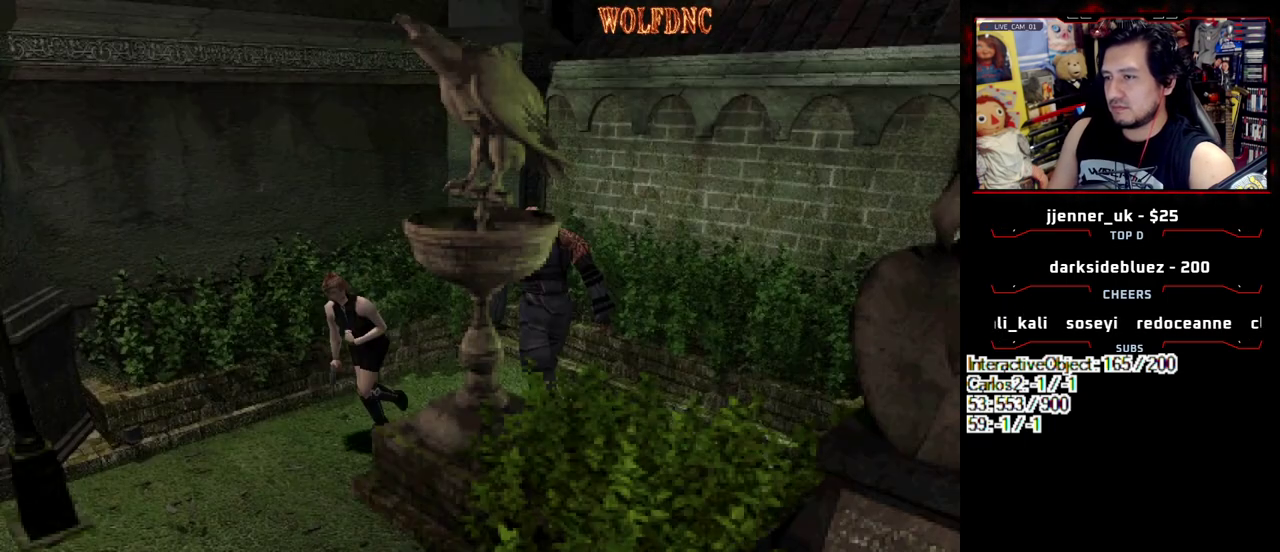
{"buttons": [], "events": [[100, "DPAD_UP", "up"], [100, "SQUARE", "up"], [133, "DPAD_LEFT", "up"]]}
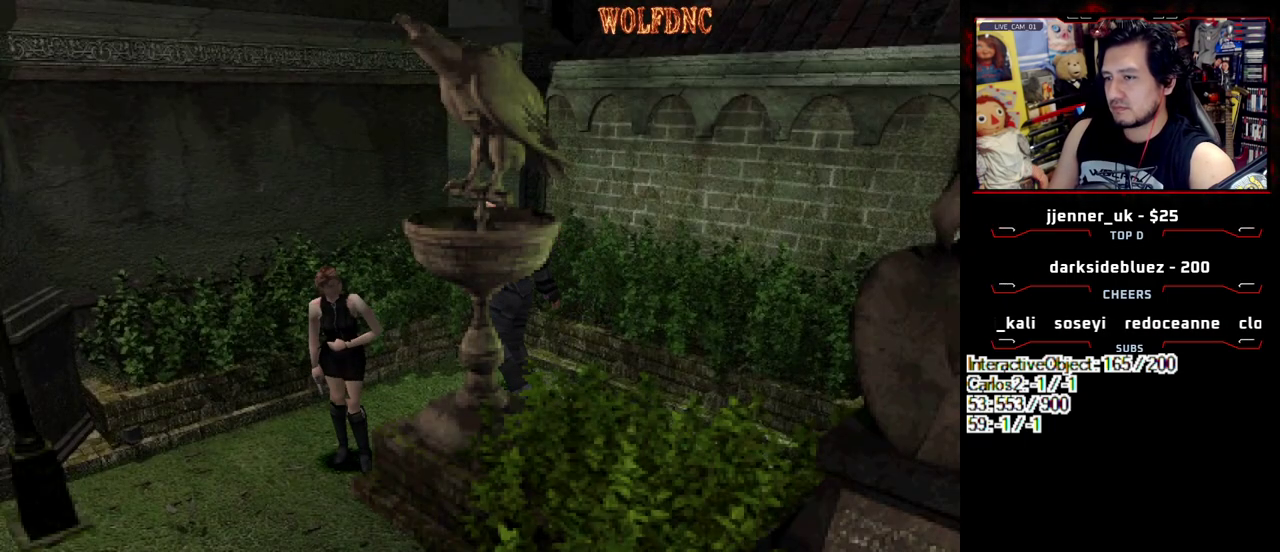
{"buttons": [], "events": []}
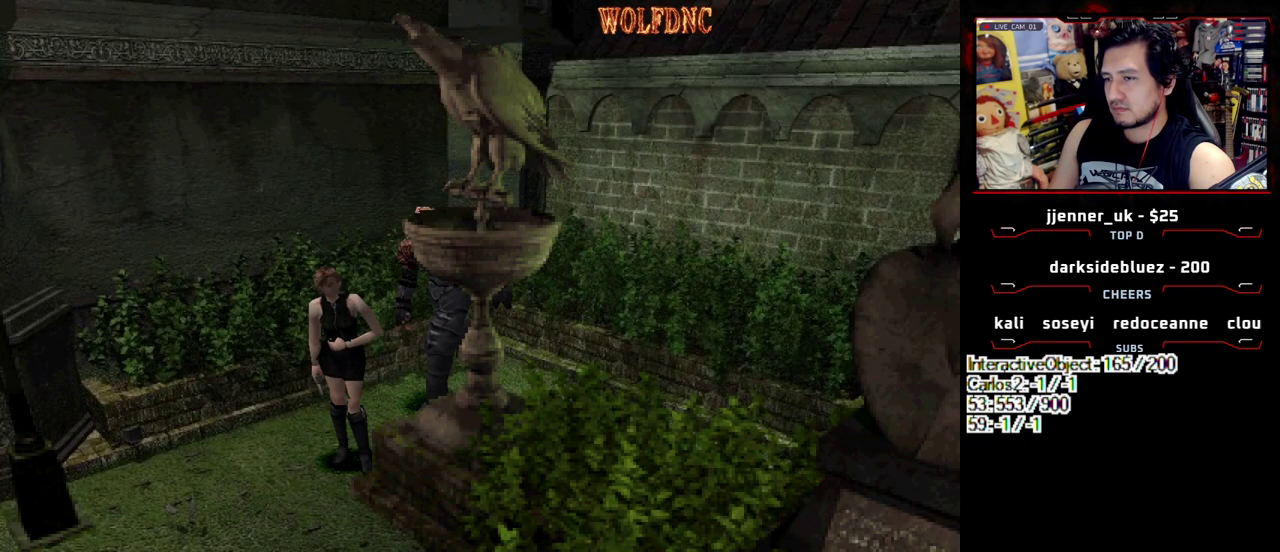
{"buttons": ["DPAD_LEFT"], "events": [[83, "DPAD_UP", "down"], [133, "SQUARE", "down"], [167, "DPAD_LEFT", "down"], [400, "SQUARE", "up"], [450, "DPAD_UP", "up"]]}
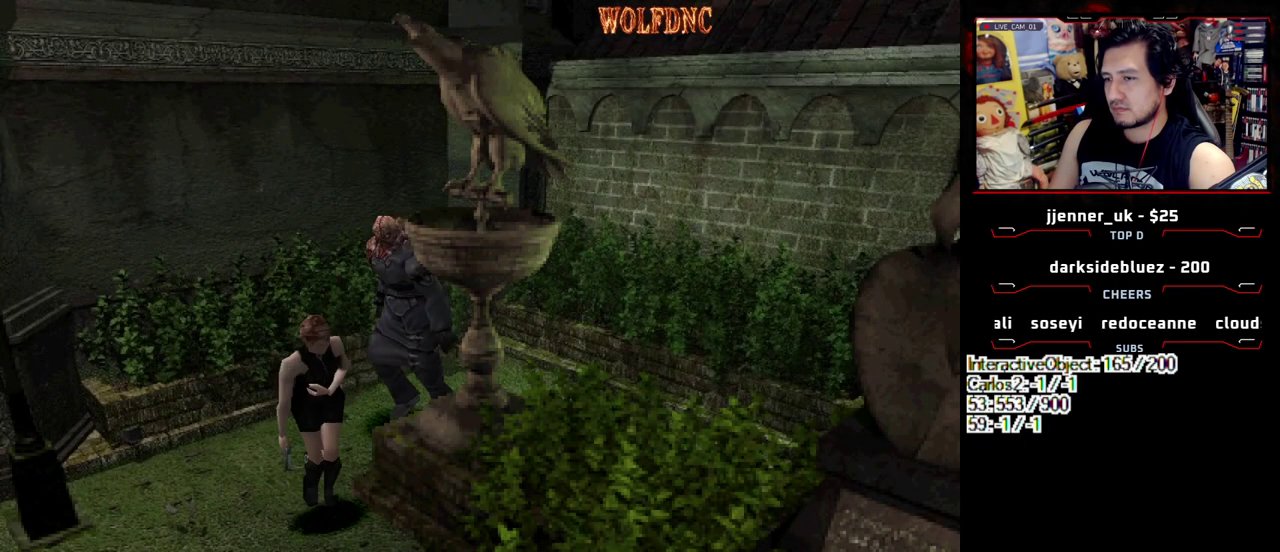
{"buttons": [], "events": [[417, "DPAD_LEFT", "up"]]}
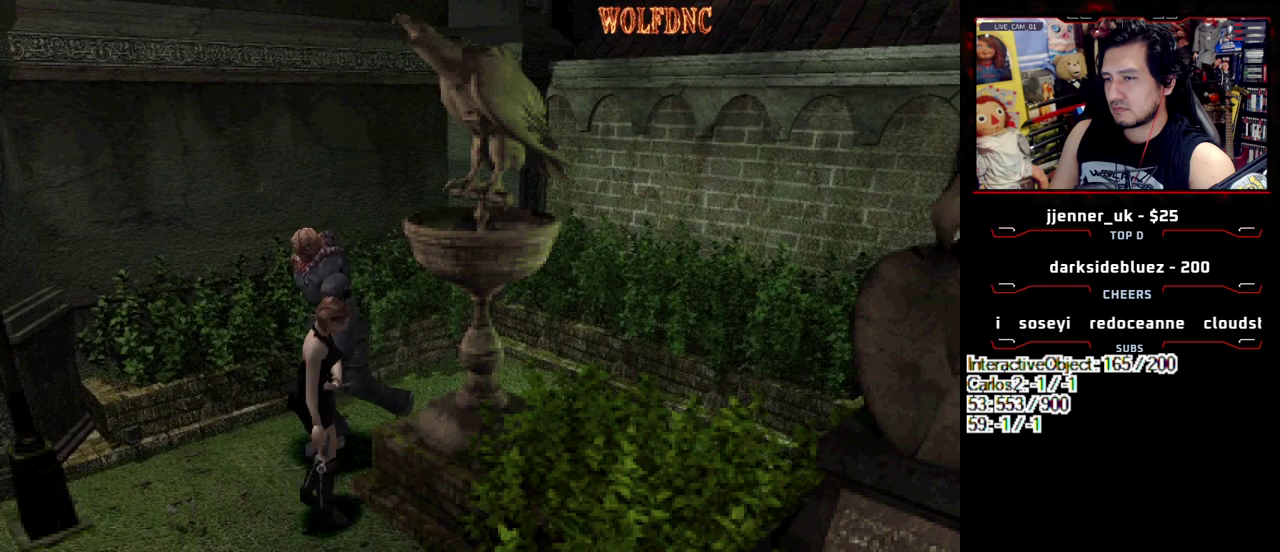
{"buttons": ["SQUARE", "DPAD_UP"], "events": [[150, "DPAD_UP", "down"], [150, "SQUARE", "down"], [300, "DPAD_RIGHT", "down"], [483, "DPAD_RIGHT", "up"]]}
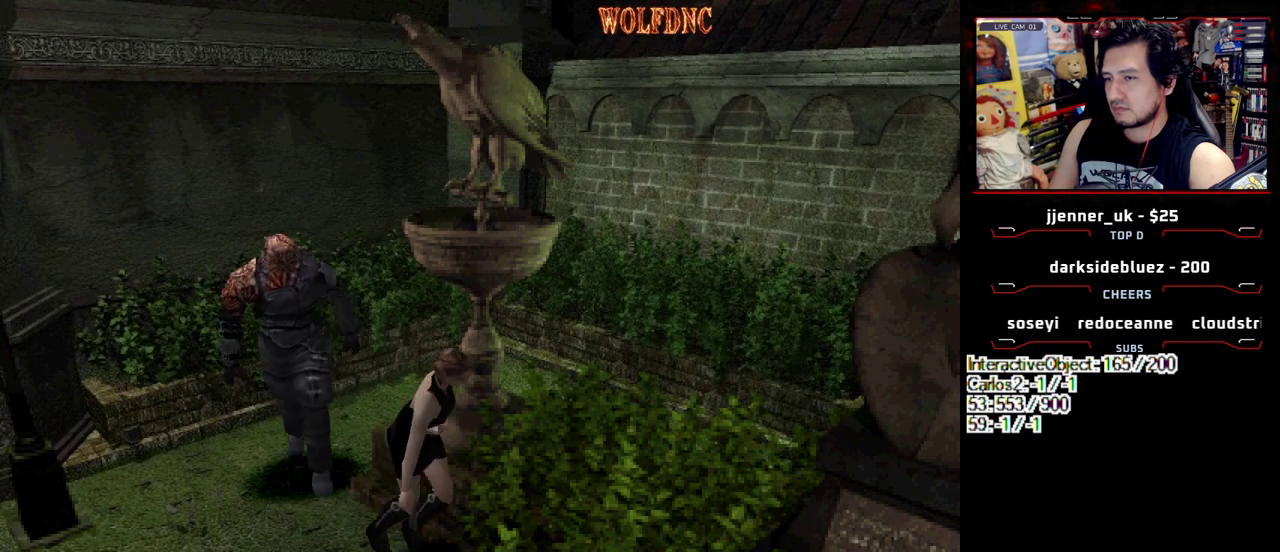
{"buttons": ["CIRCLE"], "events": [[350, "DPAD_UP", "up"], [350, "SQUARE", "up"], [450, "CIRCLE", "down"]]}
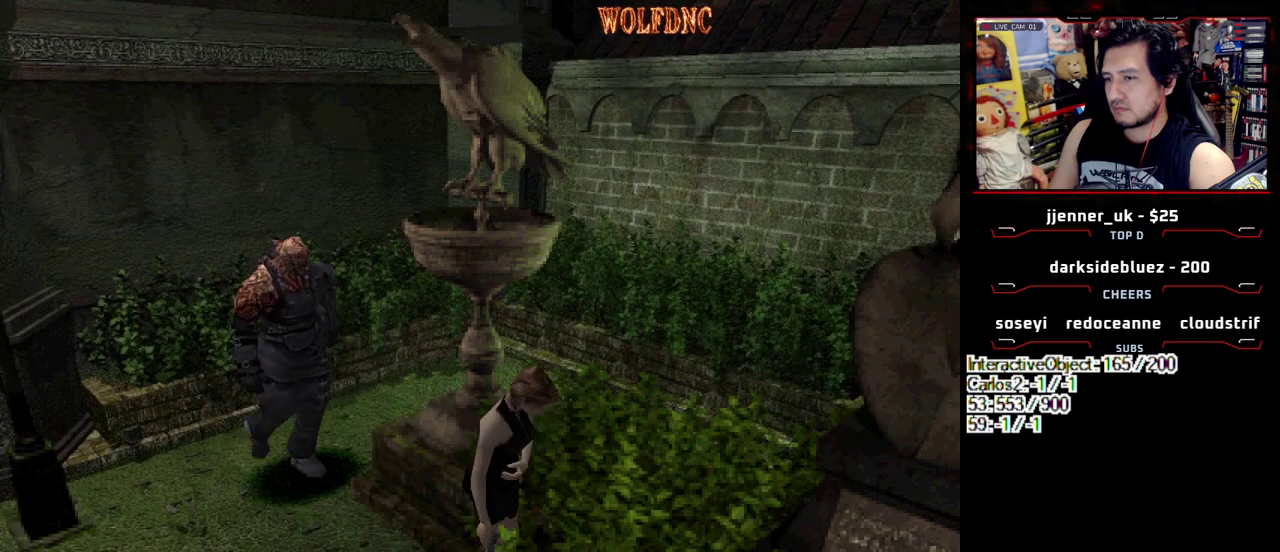
{"buttons": [], "events": [[50, "CIRCLE", "up"], [100, "CIRCLE", "down"], [183, "CIRCLE", "up"]]}
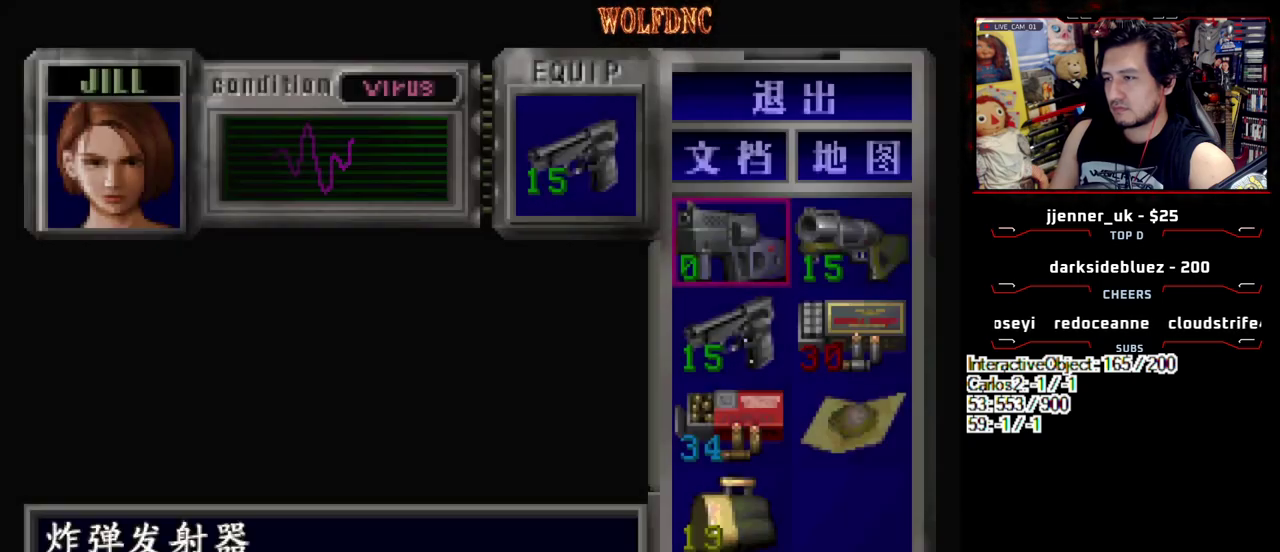
{"buttons": ["CROSS", "R1"], "events": [[17, "CIRCLE", "down"], [117, "CIRCLE", "up"], [200, "R1", "down"], [367, "CROSS", "down"]]}
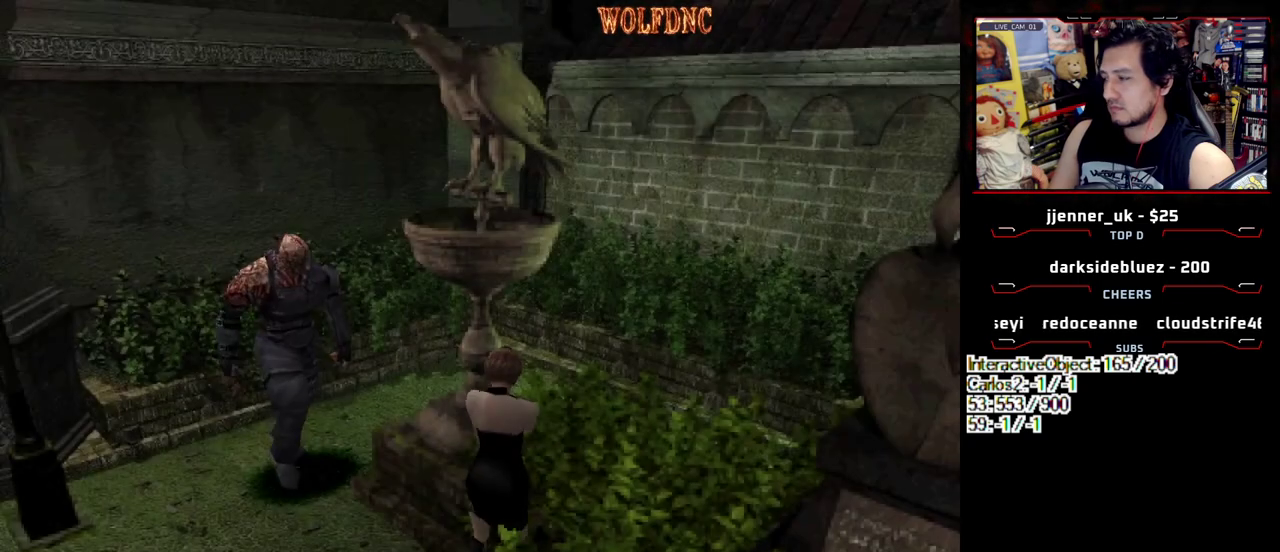
{"buttons": ["CROSS", "R1"], "events": []}
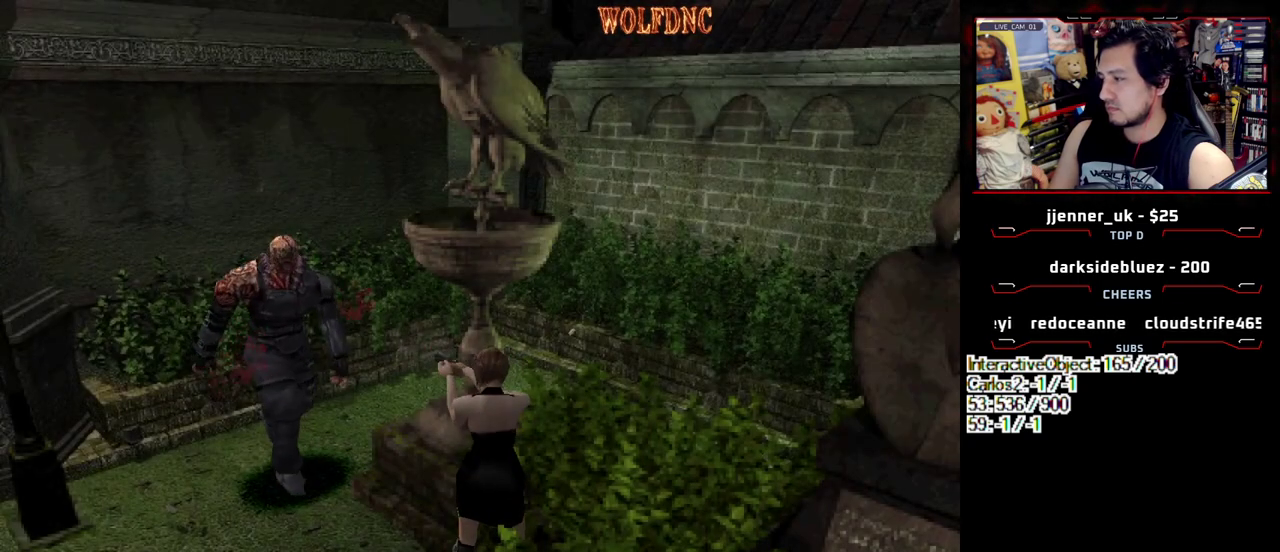
{"buttons": ["CROSS", "R1"], "events": []}
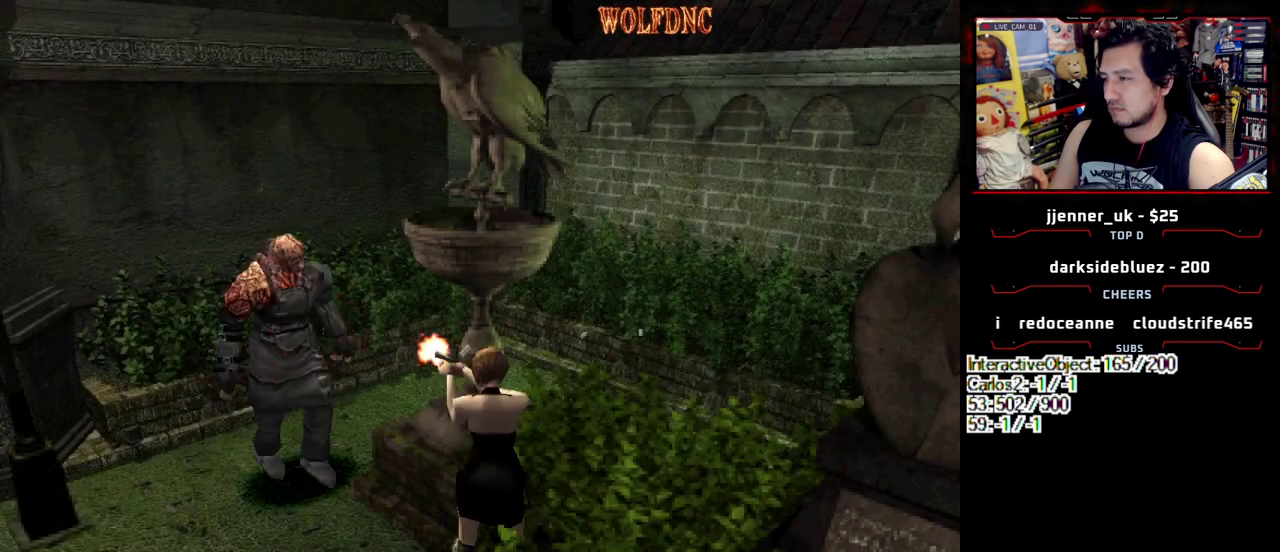
{"buttons": ["CROSS", "R1"], "events": []}
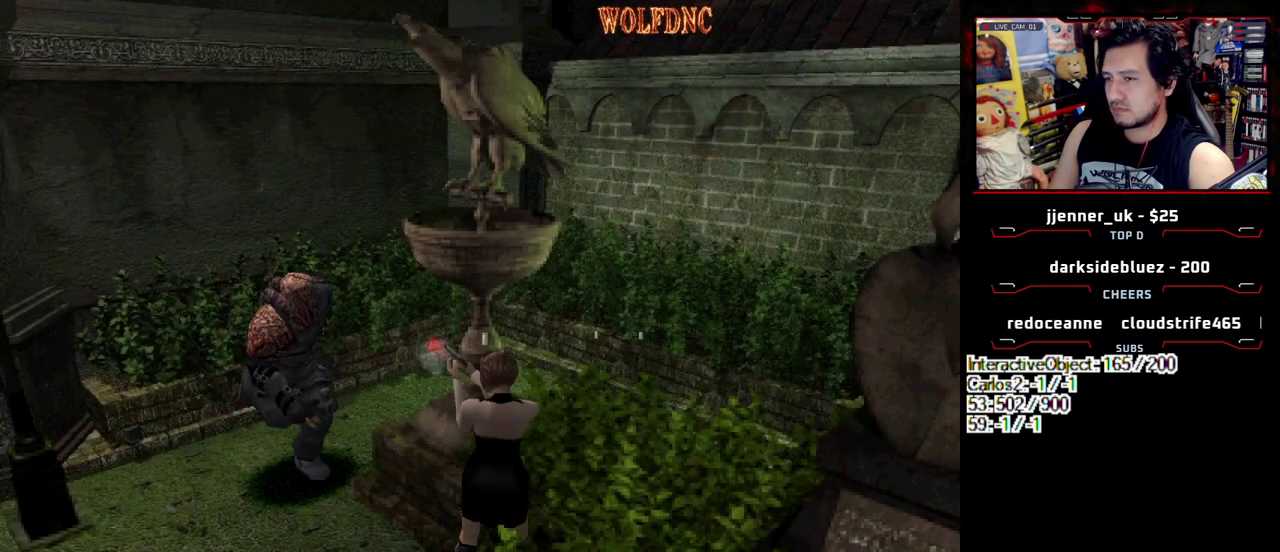
{"buttons": ["CROSS", "R1"], "events": []}
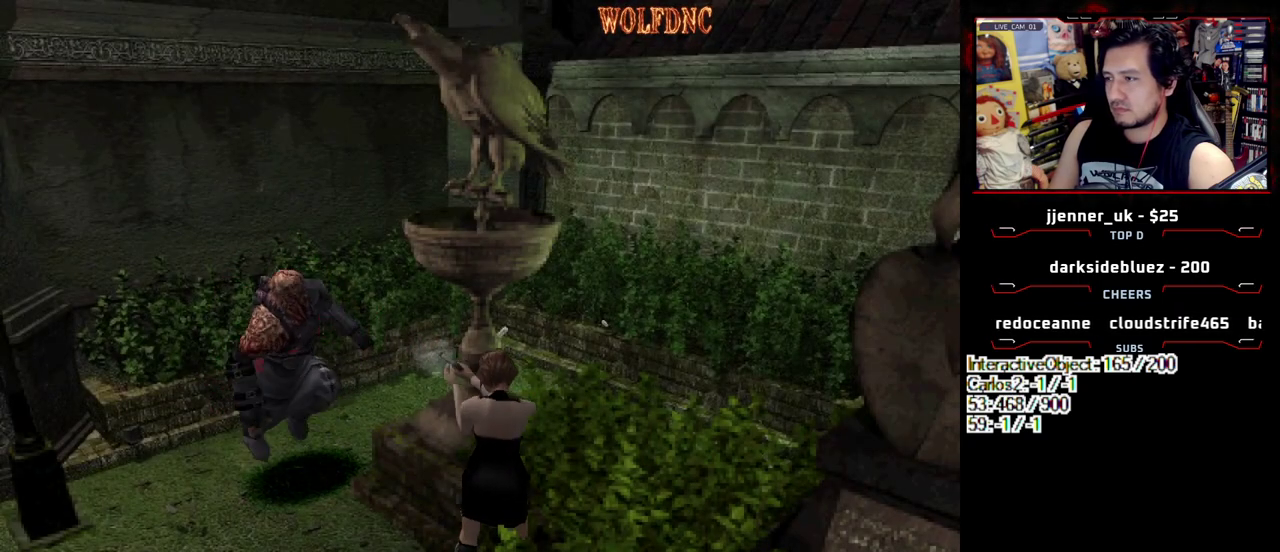
{"buttons": ["CROSS", "R1"], "events": []}
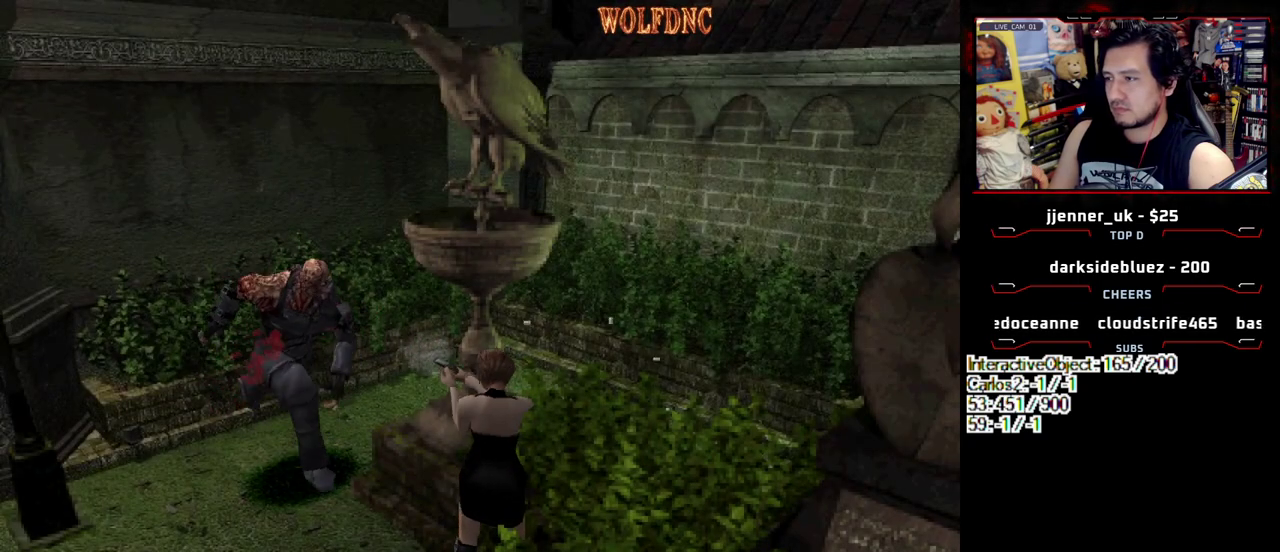
{"buttons": ["CROSS", "R1"], "events": []}
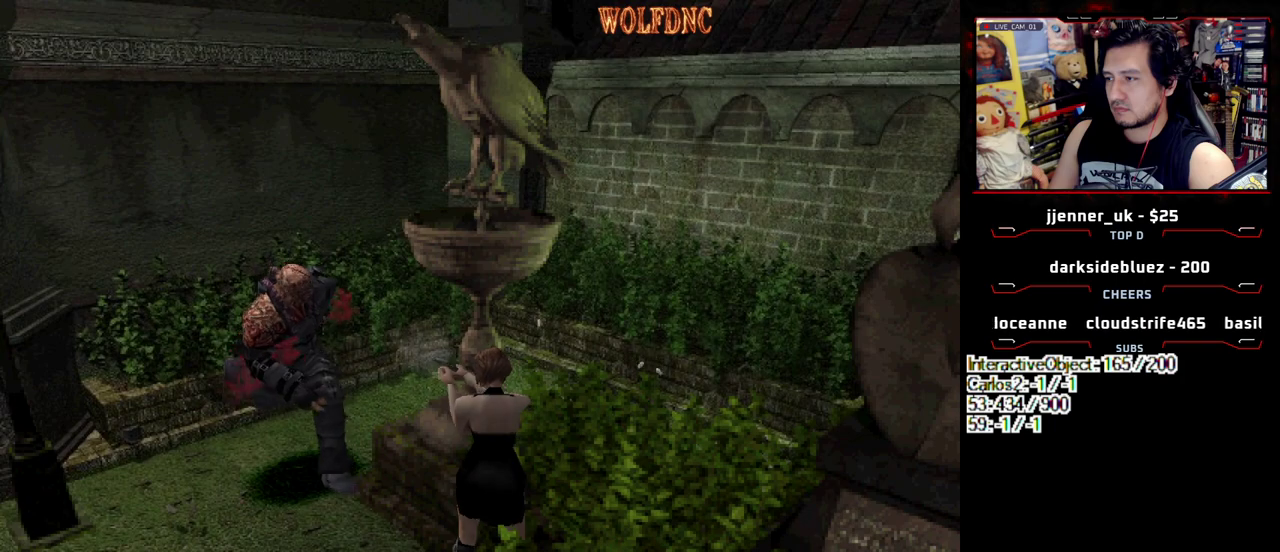
{"buttons": ["CROSS", "R1"], "events": []}
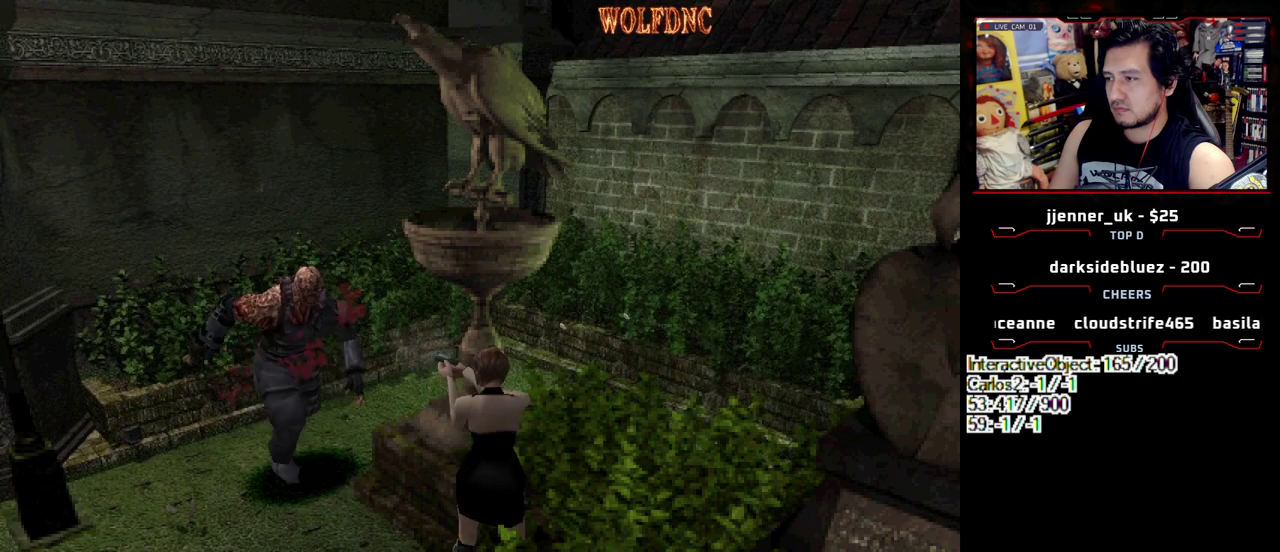
{"buttons": ["CROSS", "R1"], "events": [[317, "CROSS", "up"], [500, "CROSS", "down"]]}
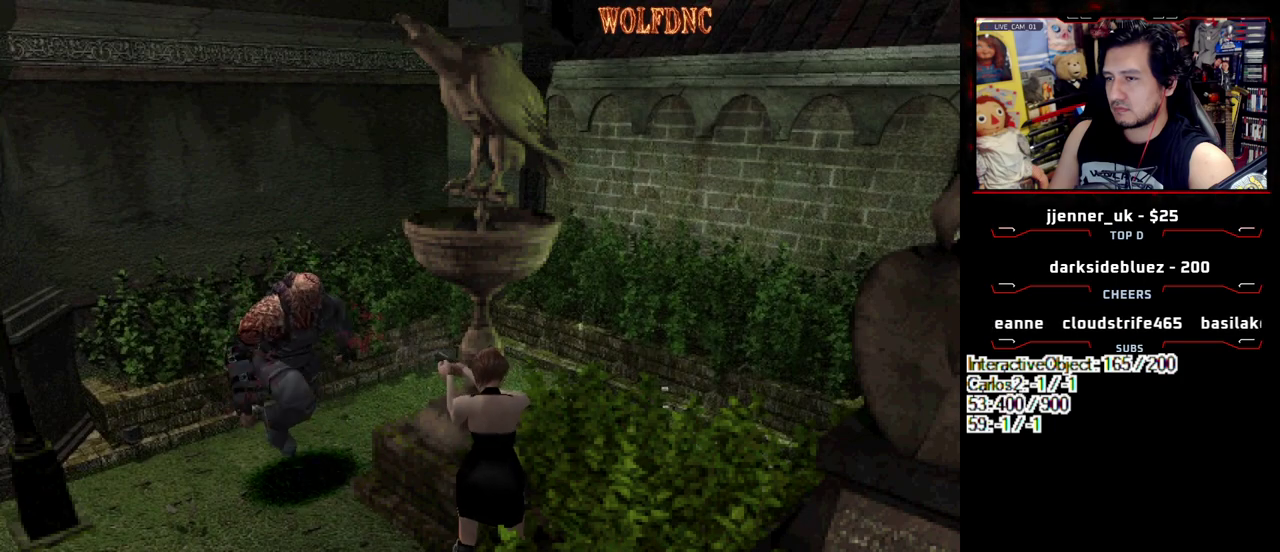
{"buttons": [], "events": [[133, "CROSS", "up"], [417, "R1", "up"]]}
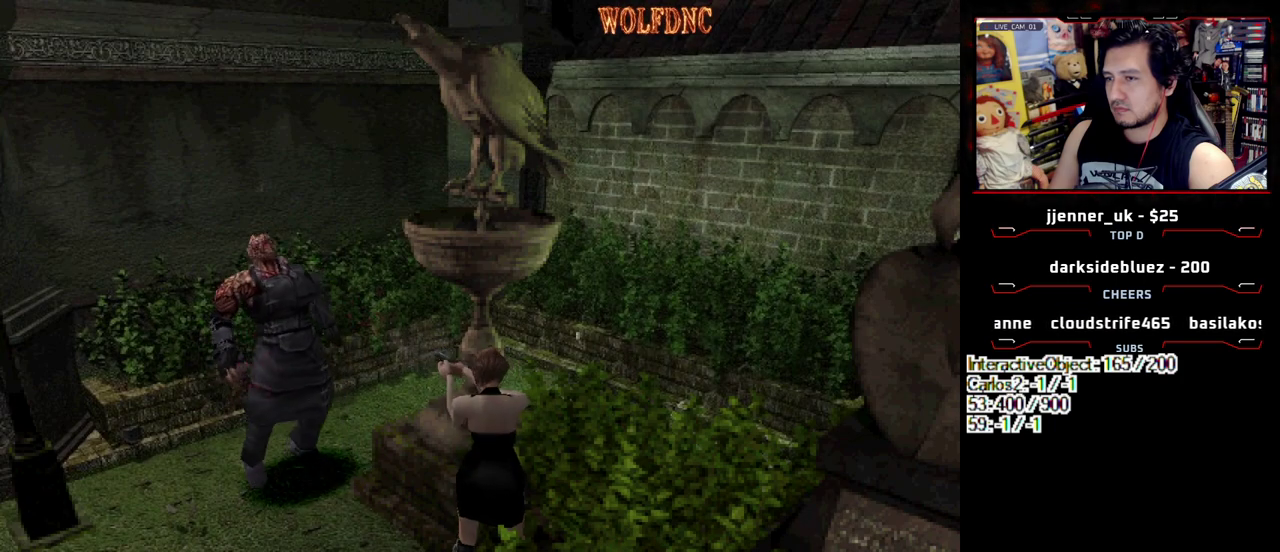
{"buttons": ["CIRCLE"], "events": [[150, "CIRCLE", "down"], [200, "CIRCLE", "up"], [250, "CIRCLE", "down"], [433, "CIRCLE", "up"], [483, "CIRCLE", "down"]]}
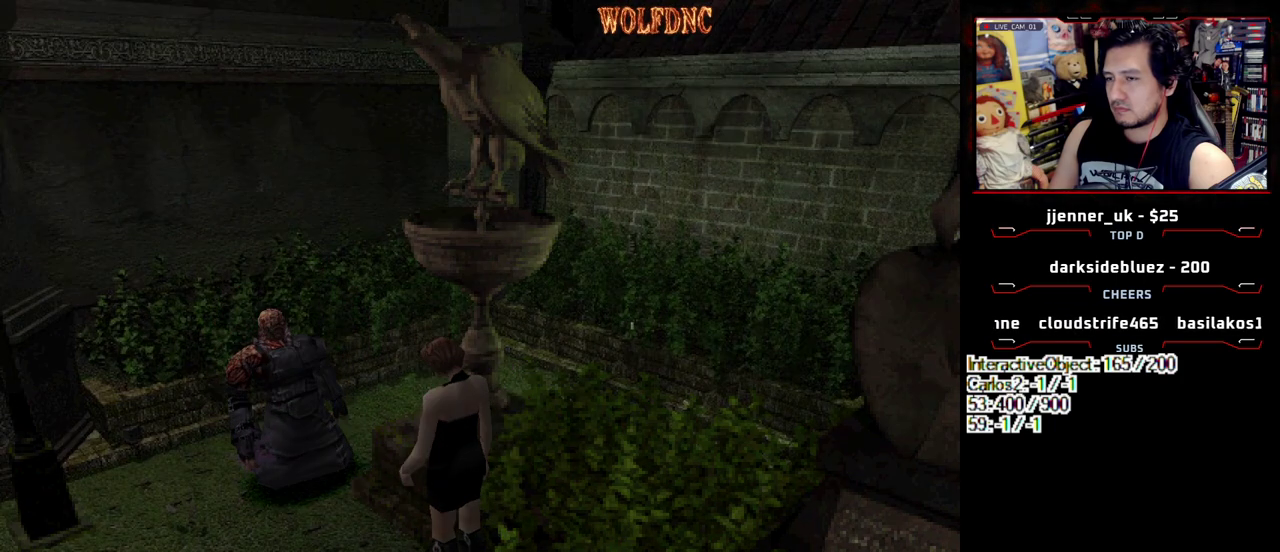
{"buttons": ["DPAD_DOWN"], "events": [[83, "CIRCLE", "up"], [450, "DPAD_DOWN", "down"]]}